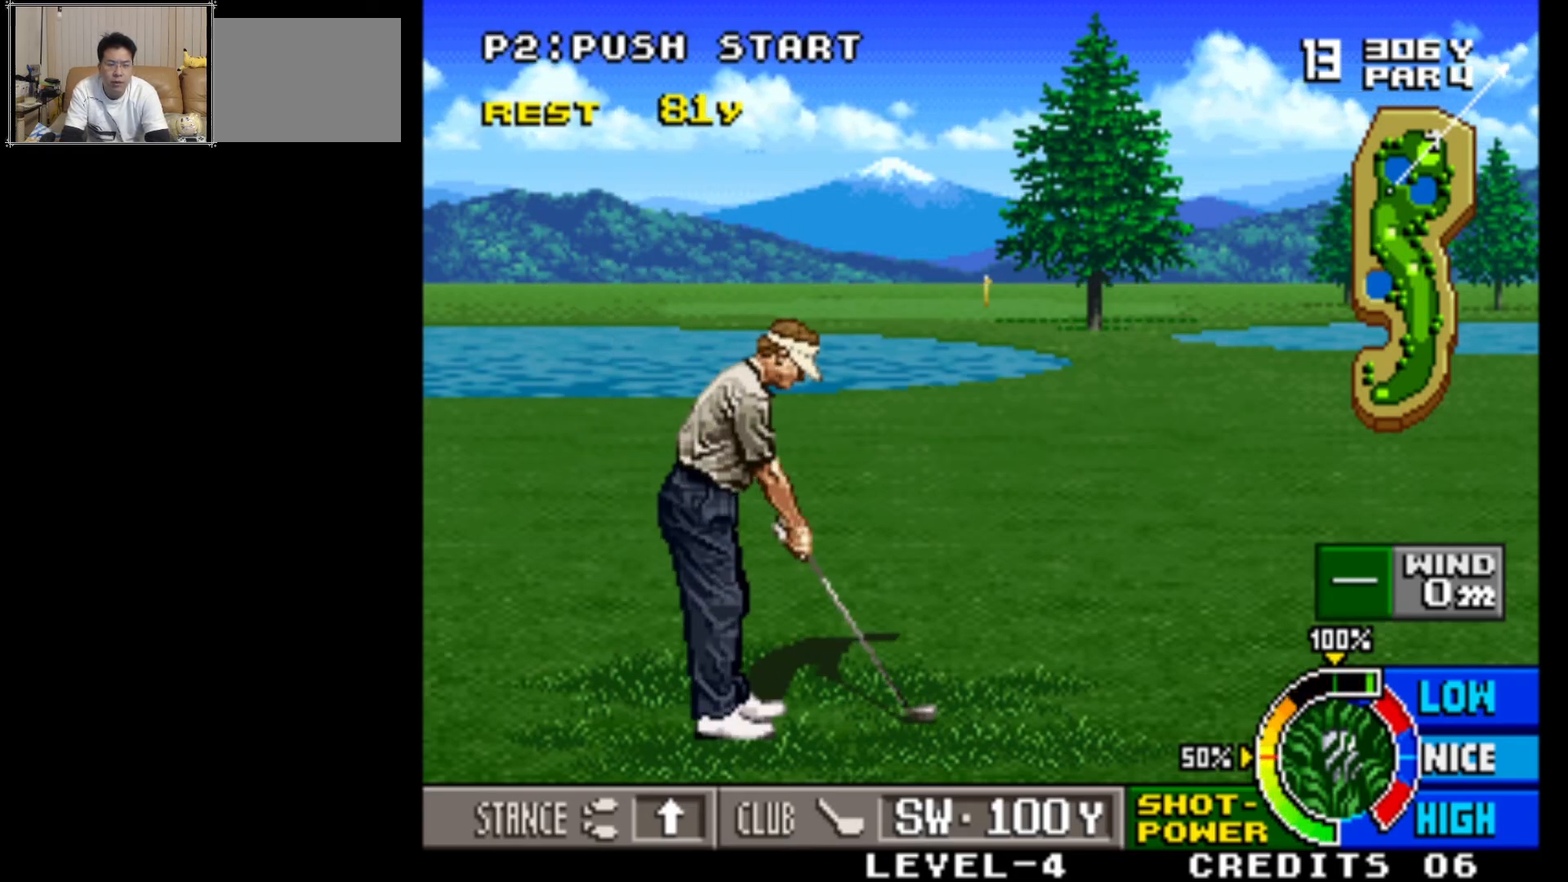
Gameplay with a controller (arcade stick); each line is a JSON object with the inputs held at the frame after it. "events" lists button and stick changes between this image and that frame as [ms after this image, input, new state], when the widget could be followed in between. Not read: L3 R3.
{"buttons": [], "left_stick": "center", "events": [[150, "SQUARE", "down"], [267, "SQUARE", "up"]]}
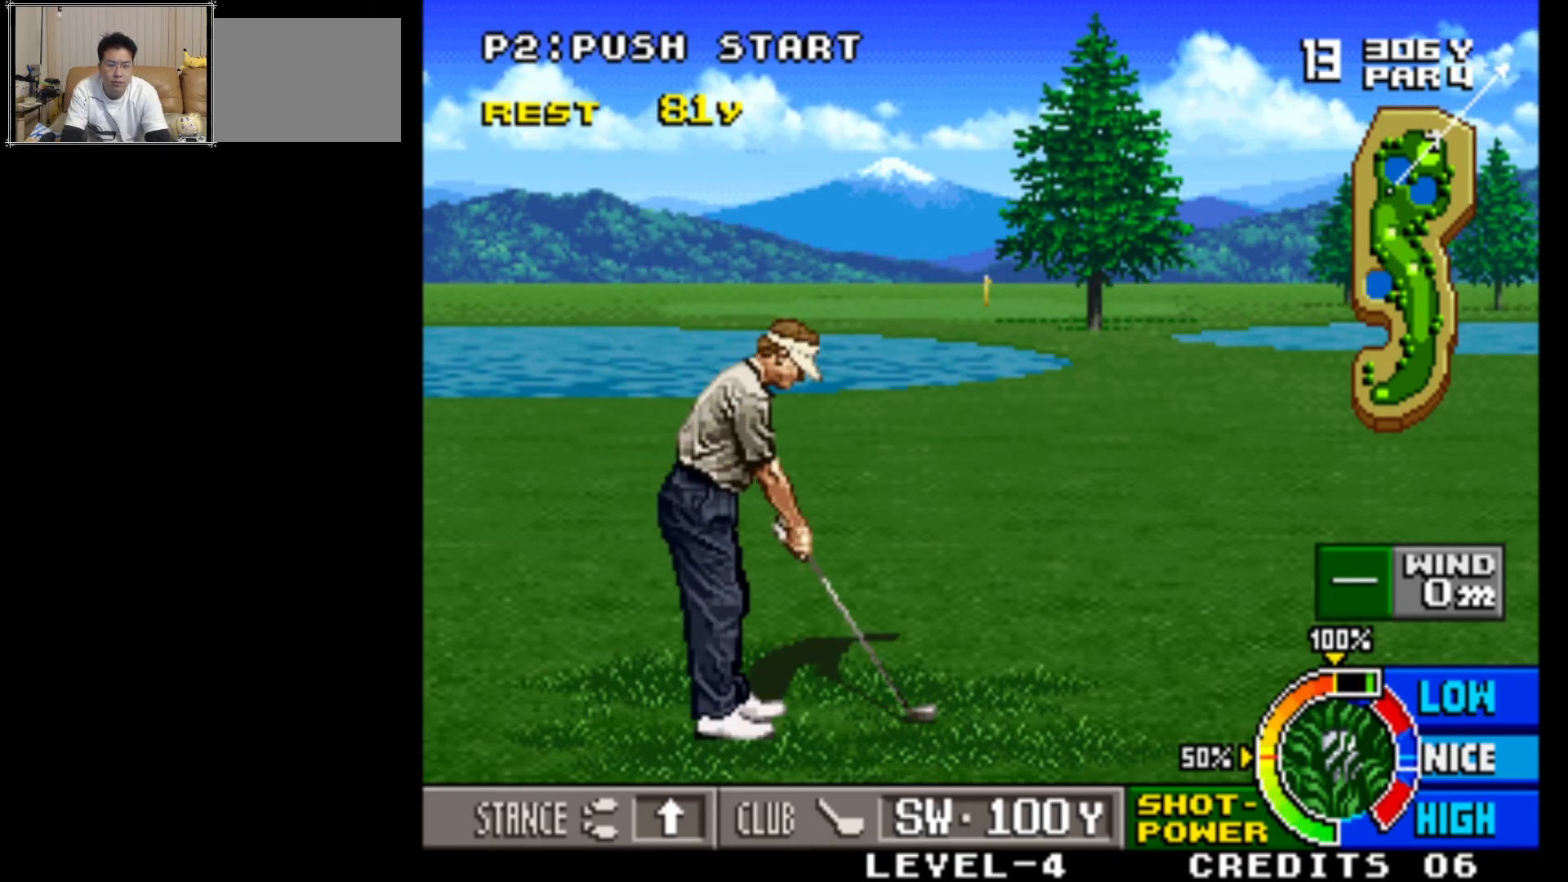
{"buttons": [], "left_stick": "center", "events": []}
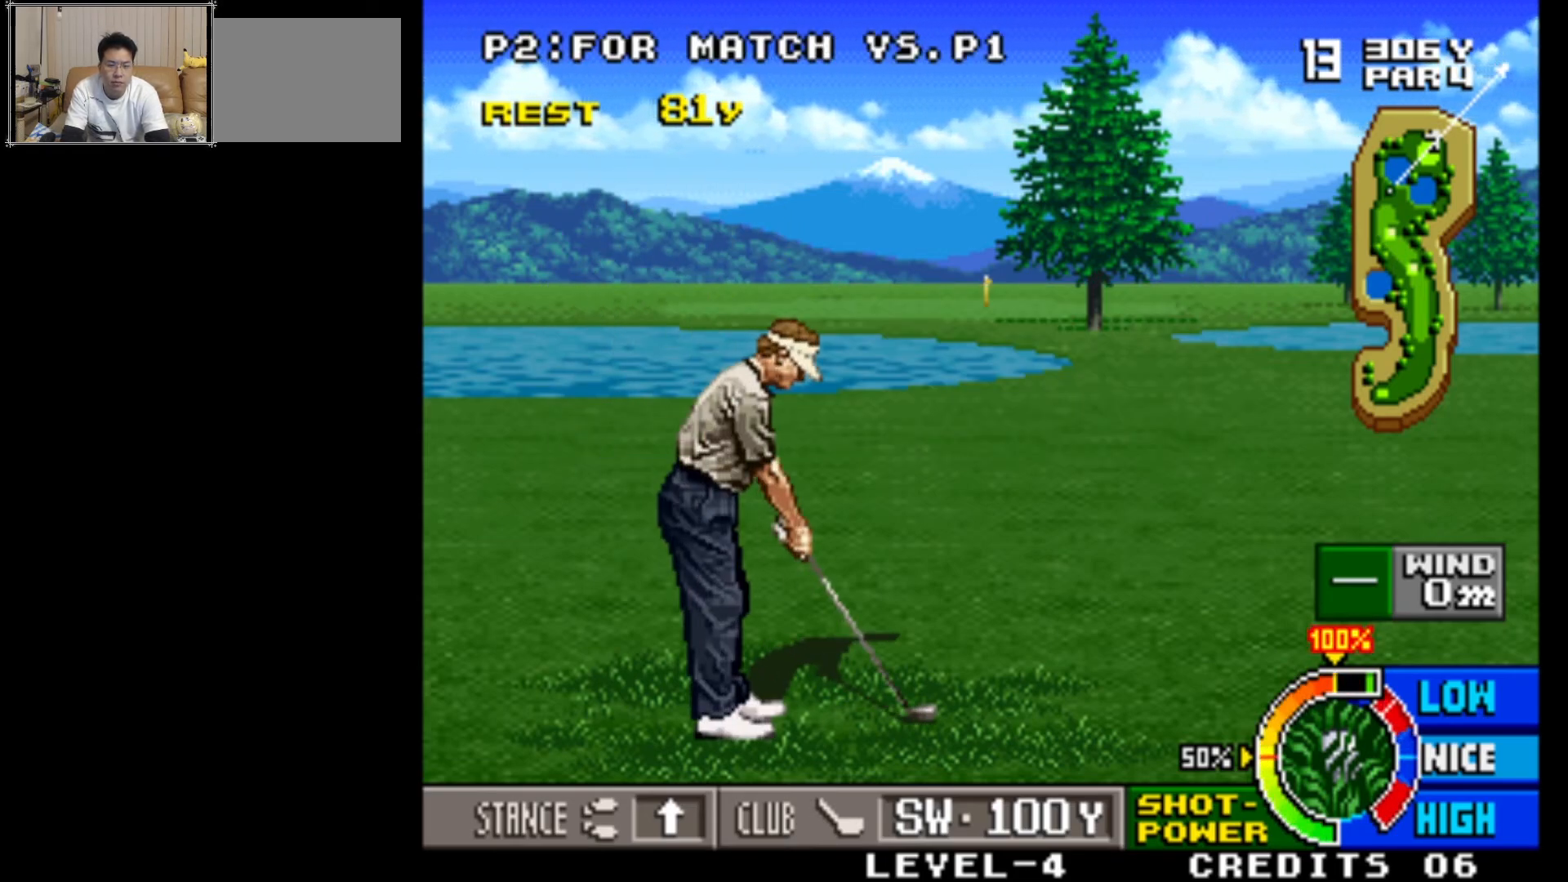
{"buttons": ["SQUARE"], "left_stick": "center", "events": [[417, "SQUARE", "down"]]}
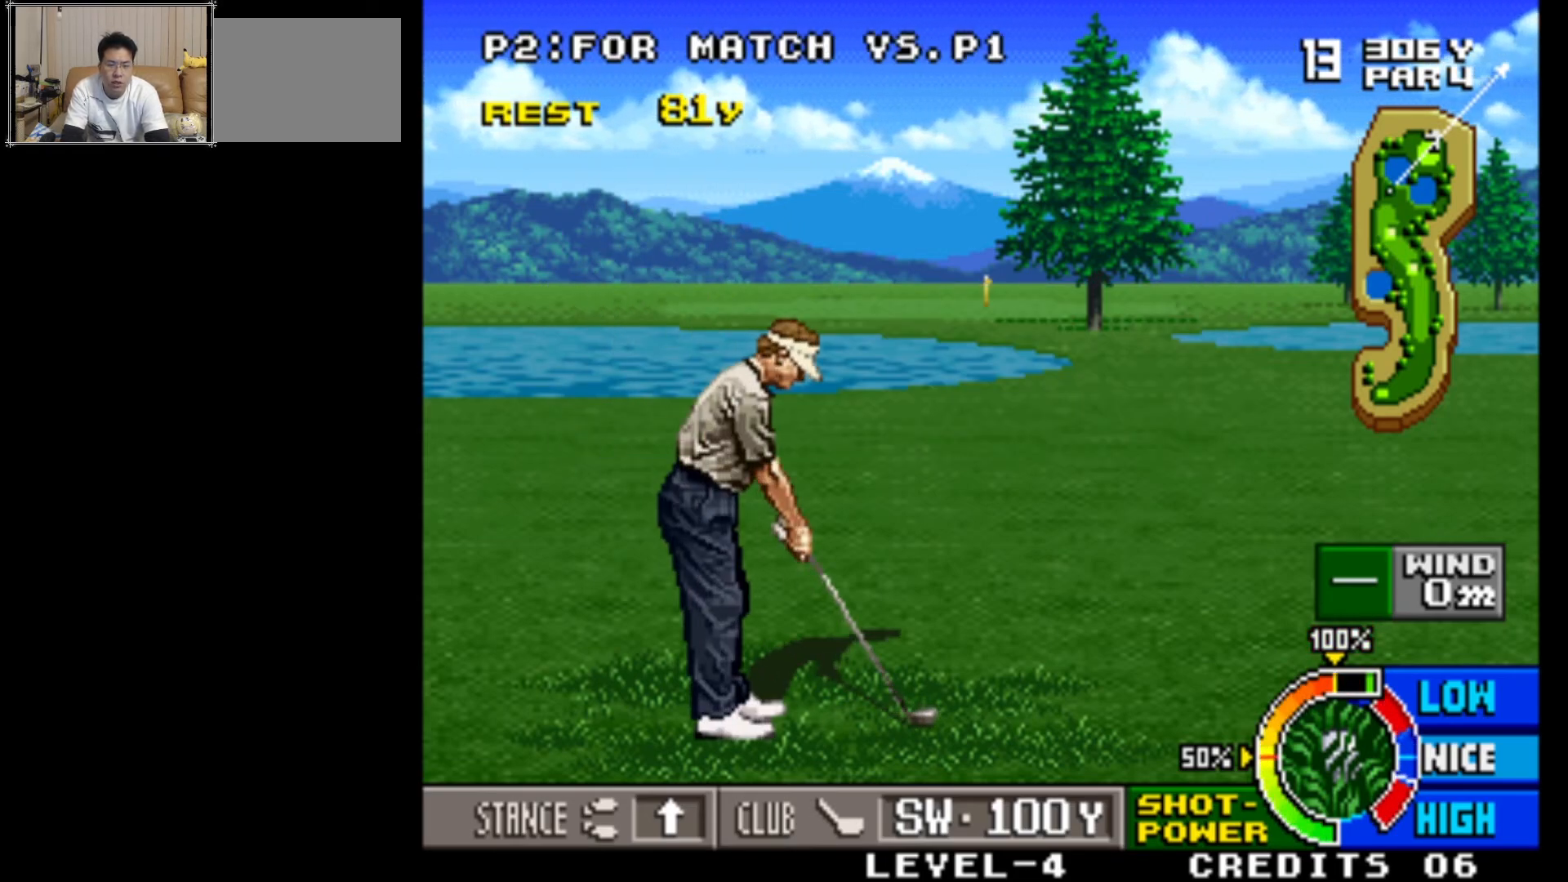
{"buttons": [], "left_stick": "center", "events": [[17, "SQUARE", "up"]]}